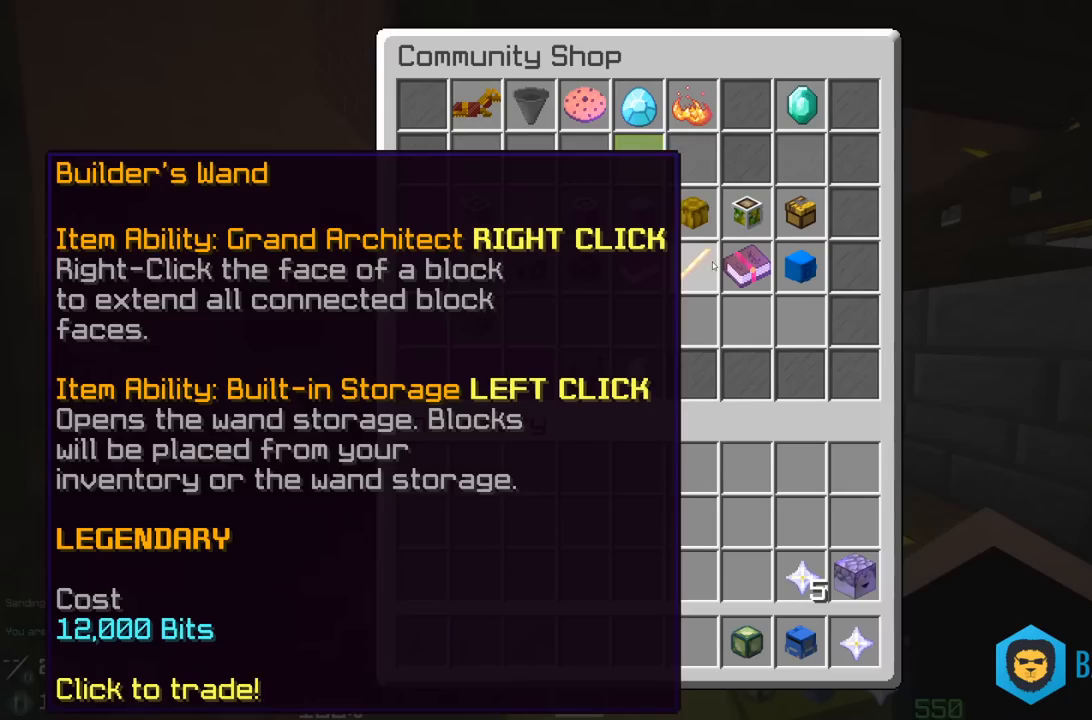
Gameplay with keyboard and mouse; each line is a JSON object with the keys and mouse buttons held at the frame after it. "events" lists presses ("down") and releases ("up") of "a", "d", "s", "space", "w", "mouse_left" and "mouse_right" between this image and that frame as [ms after this image, input, new state], when the widget could be followed in between. "mouse_left", "mouse_right" = the "left", "right" buttons of the "mouse" list. No other keys are recorded. Fast repeated clicks can show as one long hold. Mouse movement is not recorded.
{"keys": [], "mouse": [], "events": []}
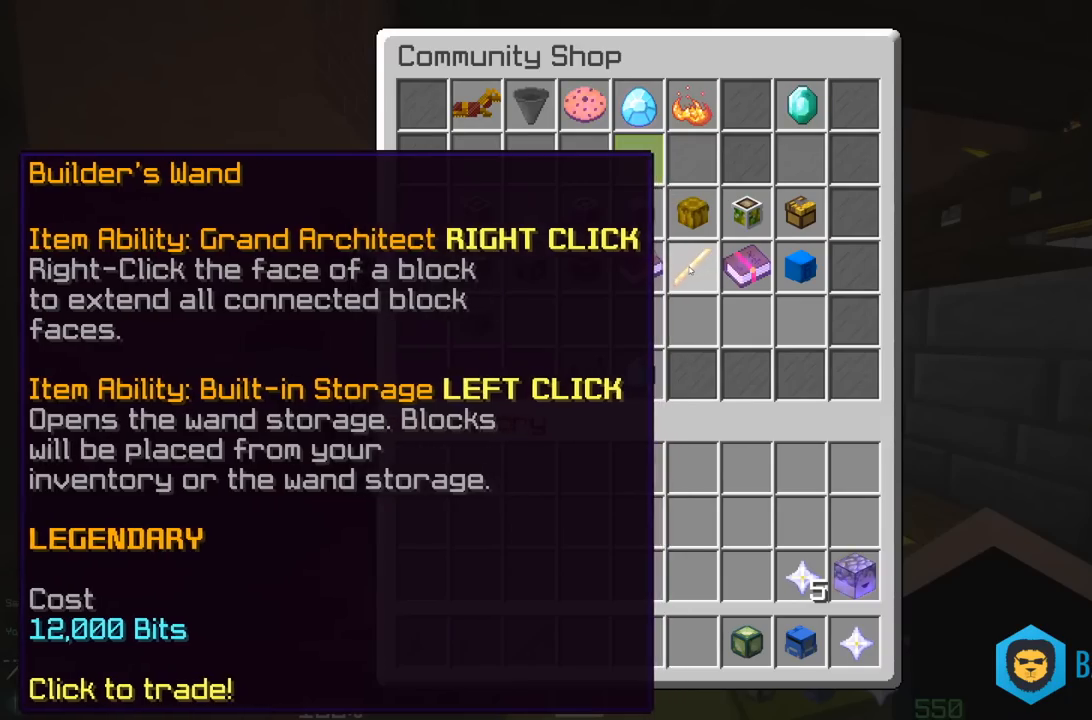
{"keys": [], "mouse": [], "events": []}
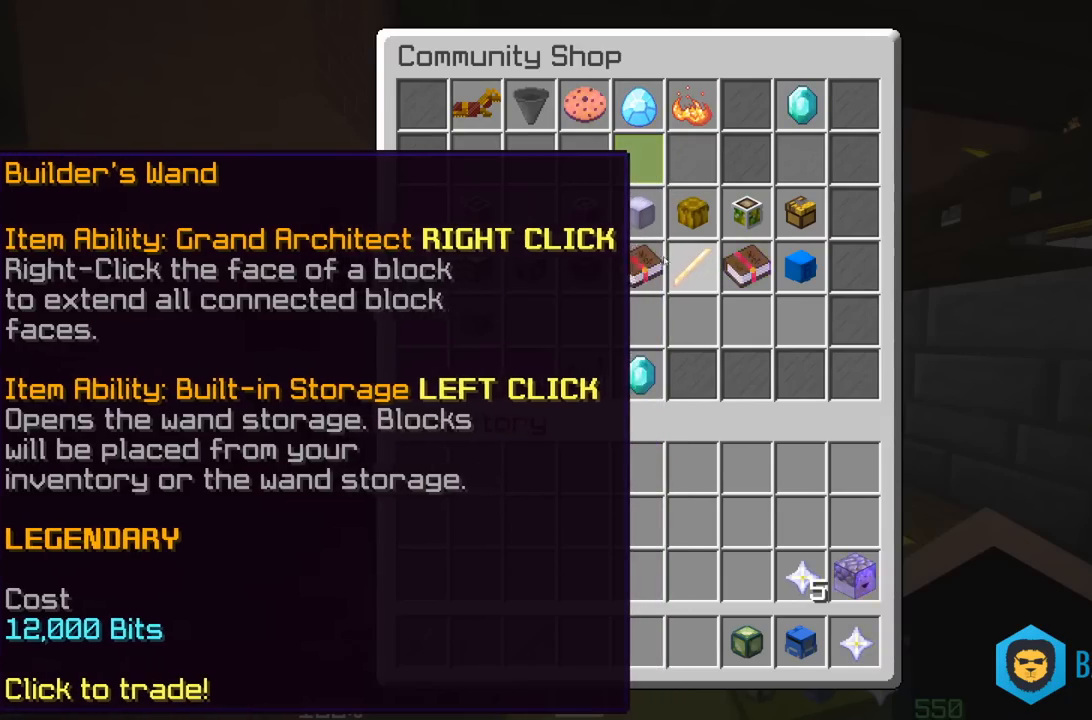
{"keys": [], "mouse": [], "events": []}
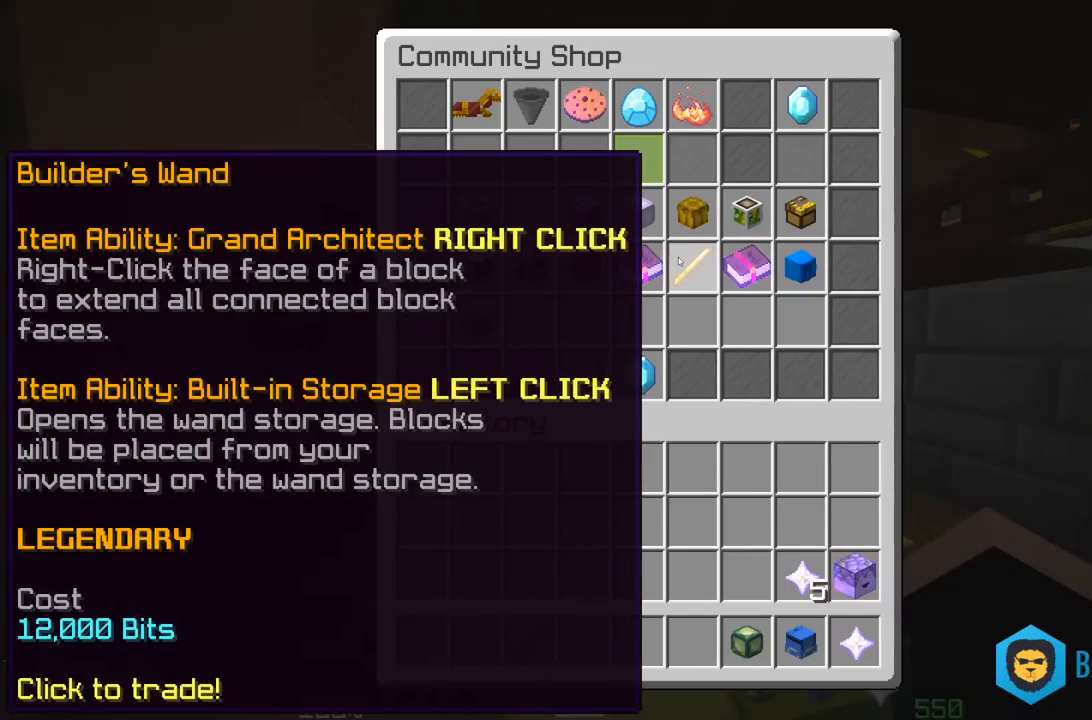
{"keys": [], "mouse": [], "events": []}
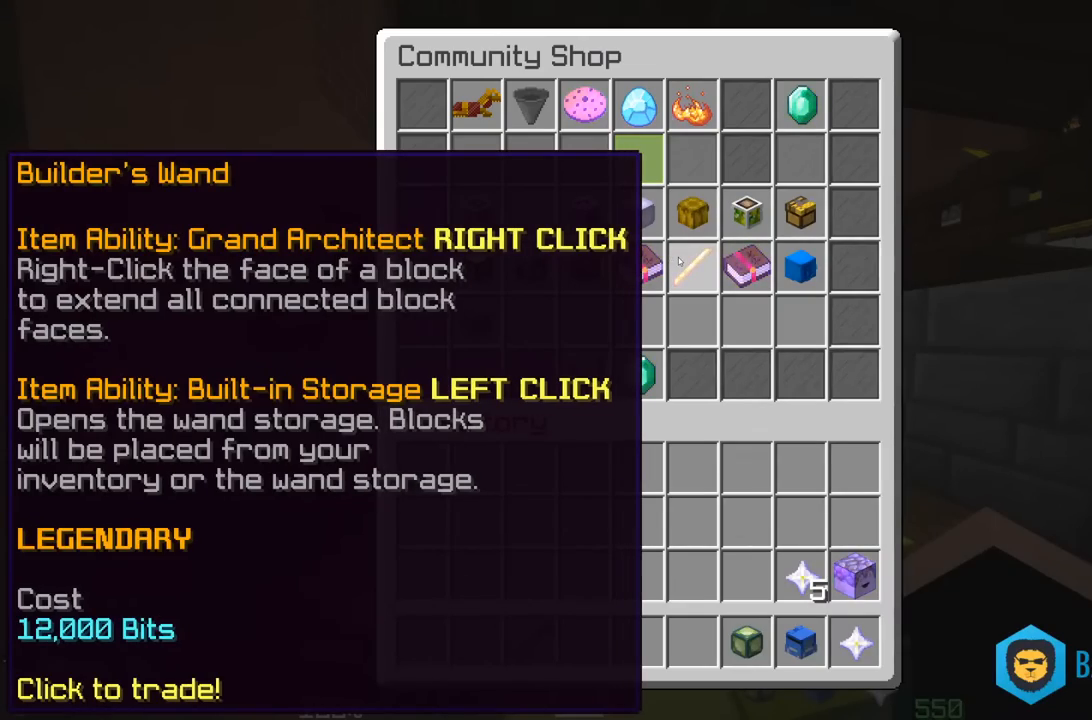
{"keys": [], "mouse": [], "events": []}
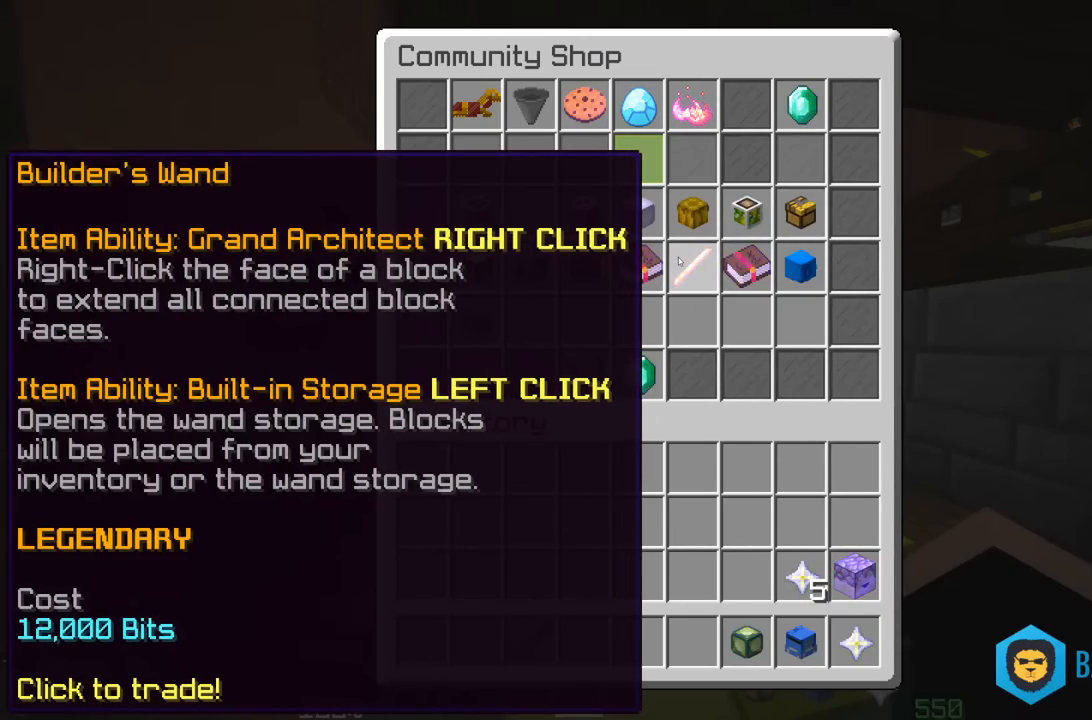
{"keys": [], "mouse": [], "events": []}
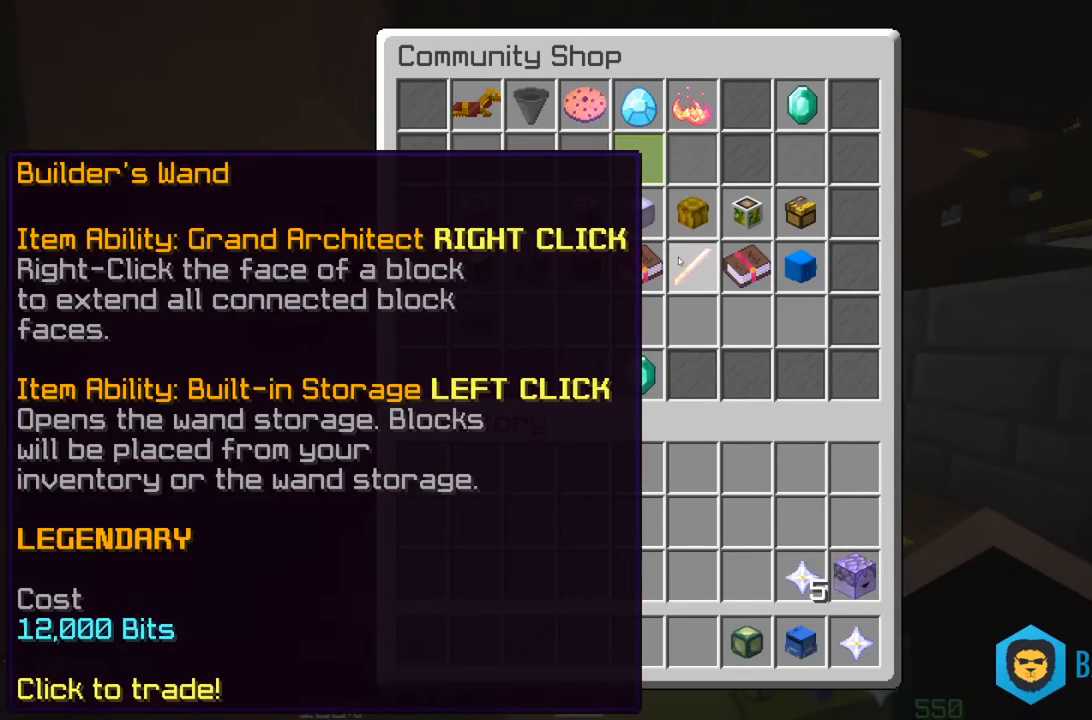
{"keys": [], "mouse": [], "events": []}
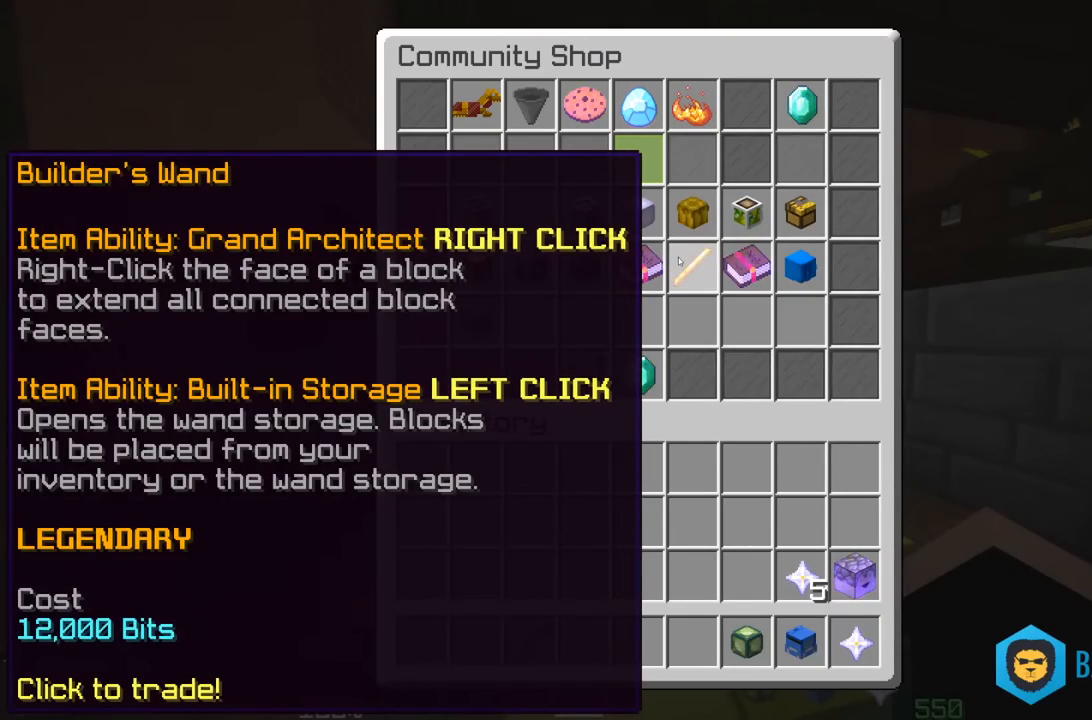
{"keys": [], "mouse": [], "events": []}
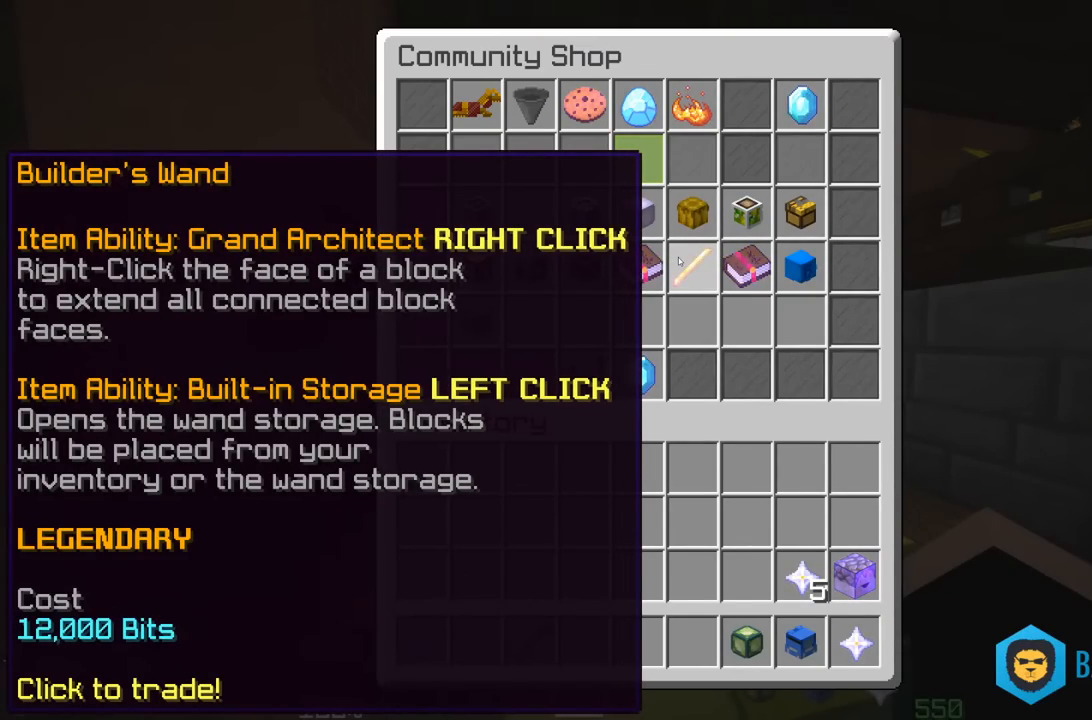
{"keys": [], "mouse": [], "events": []}
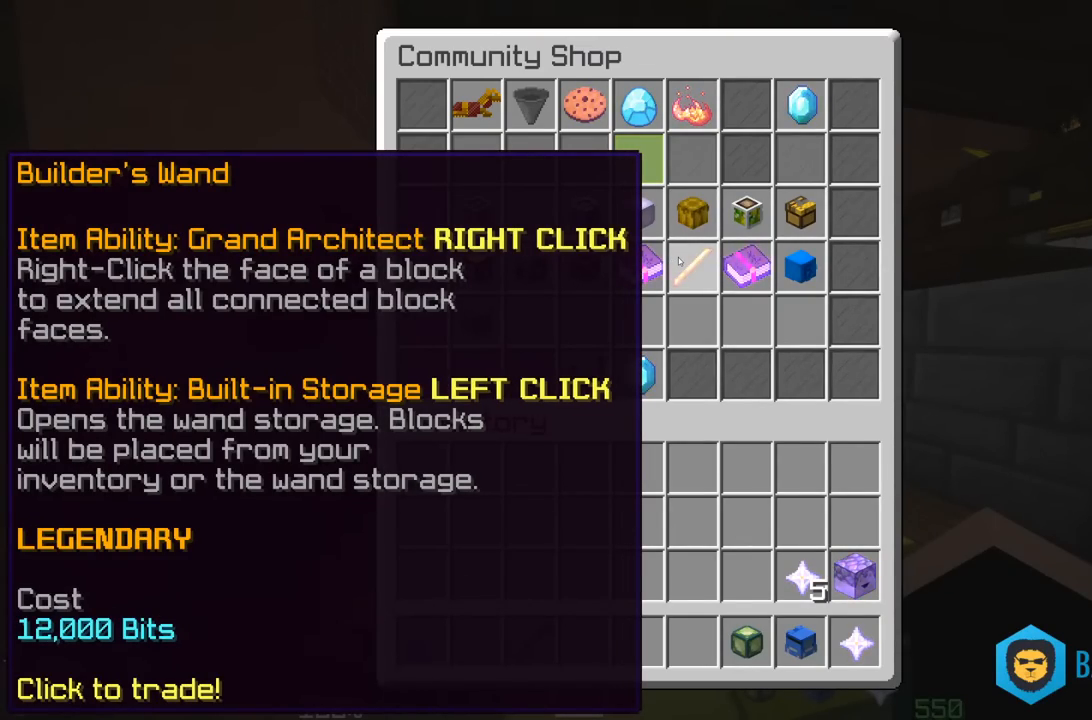
{"keys": [], "mouse": [], "events": []}
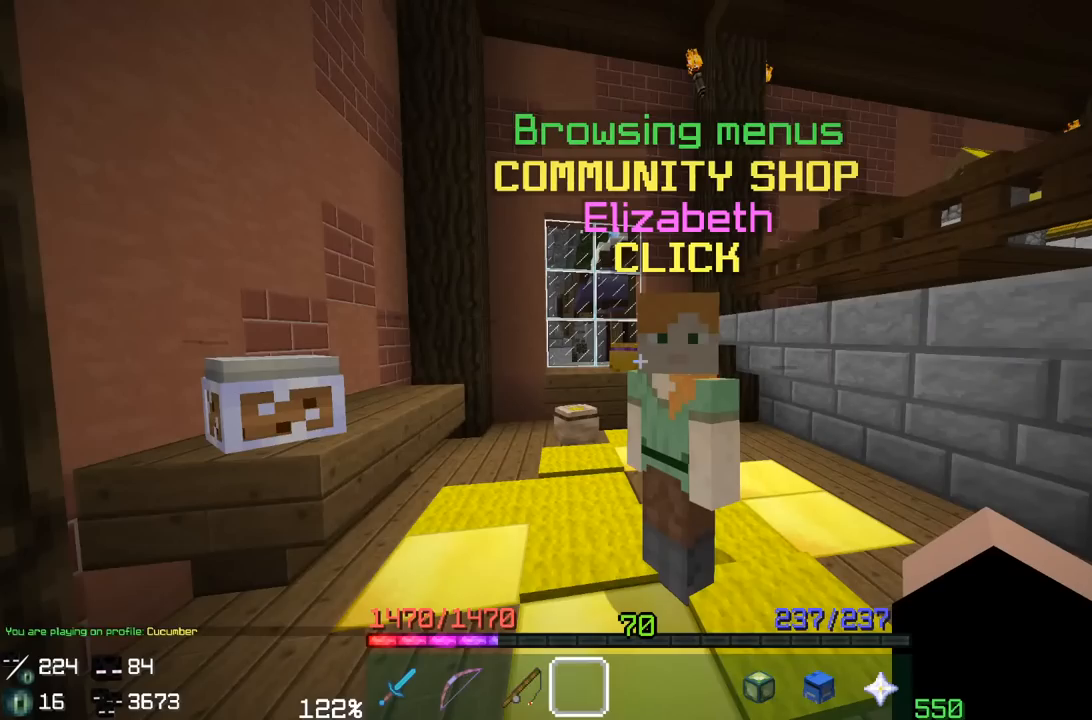
{"keys": ["a", "s"], "mouse": [], "events": [[100, "s", "down"], [367, "a", "down"]]}
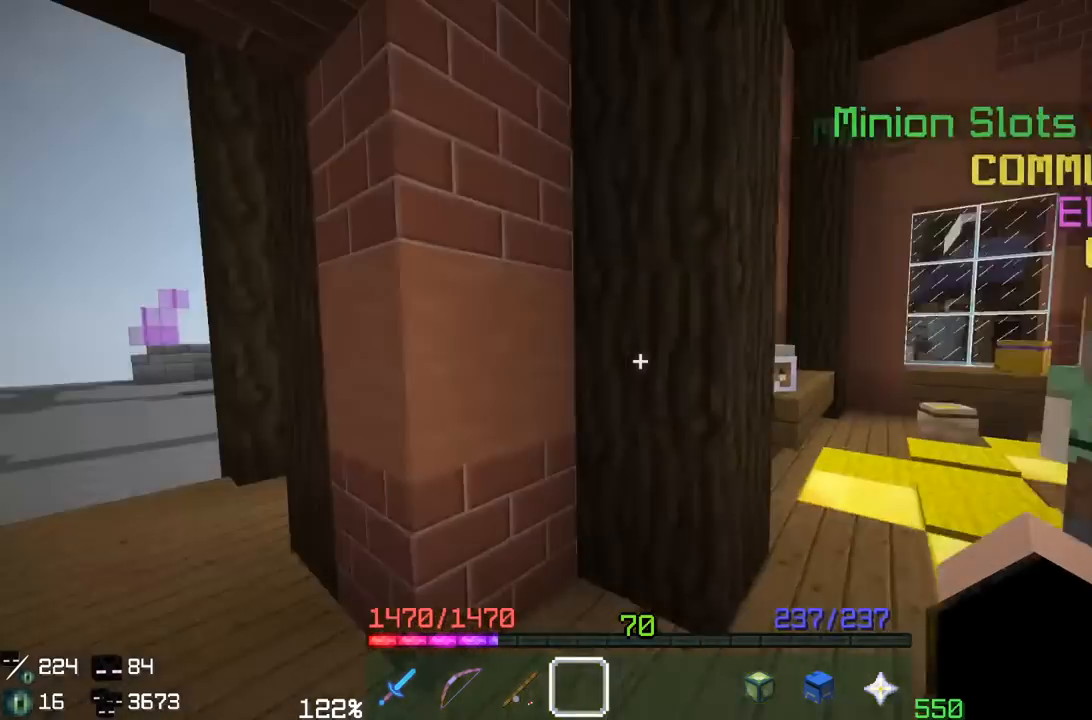
{"keys": ["a", "w"], "mouse": [], "events": [[33, "s", "up"], [183, "w", "down"], [317, "a", "up"], [500, "a", "down"]]}
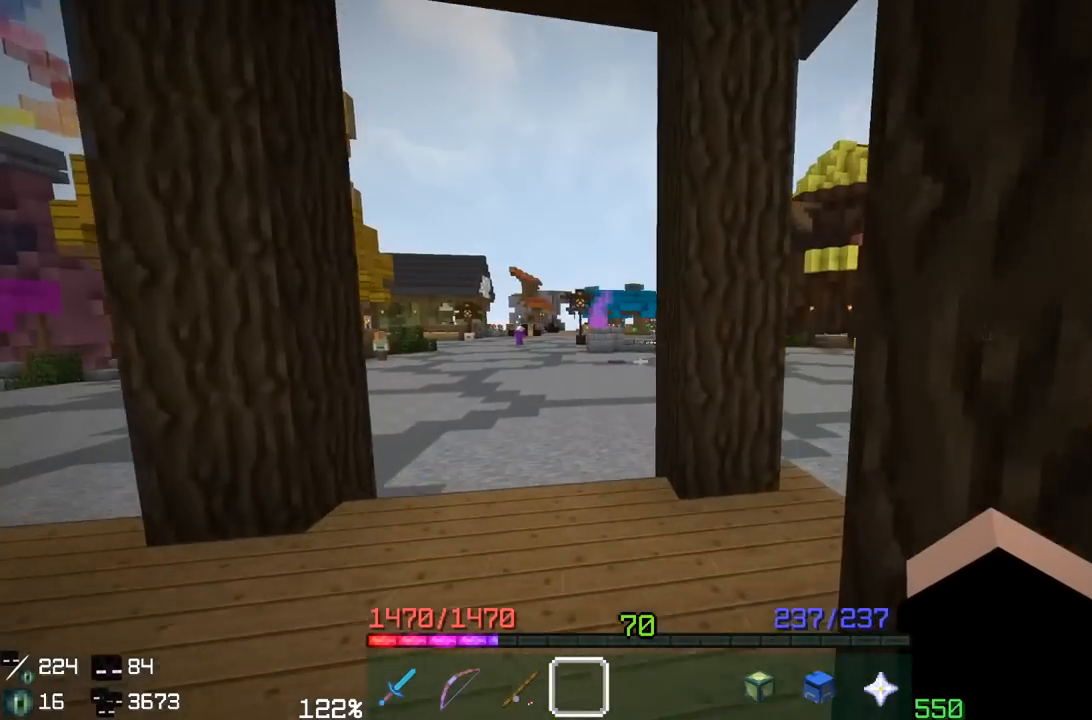
{"keys": ["w"], "mouse": [], "events": [[167, "a", "up"]]}
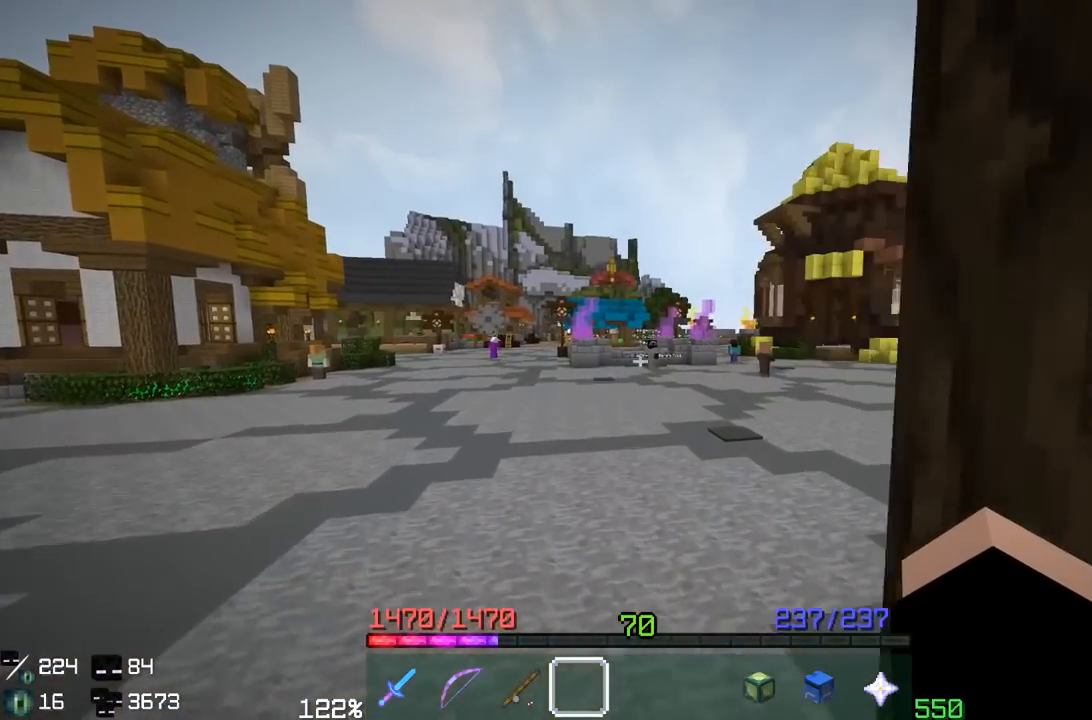
{"keys": ["space", "w"], "mouse": [], "events": [[50, "space", "down"]]}
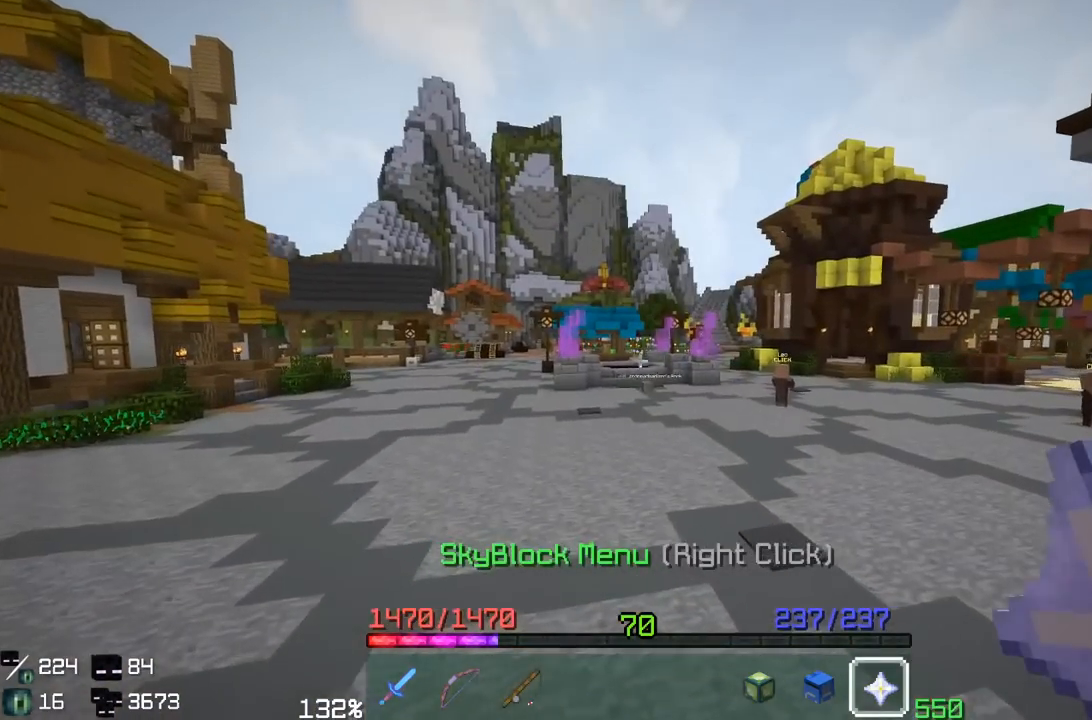
{"keys": ["a", "space", "w"], "mouse": [], "events": [[417, "a", "down"]]}
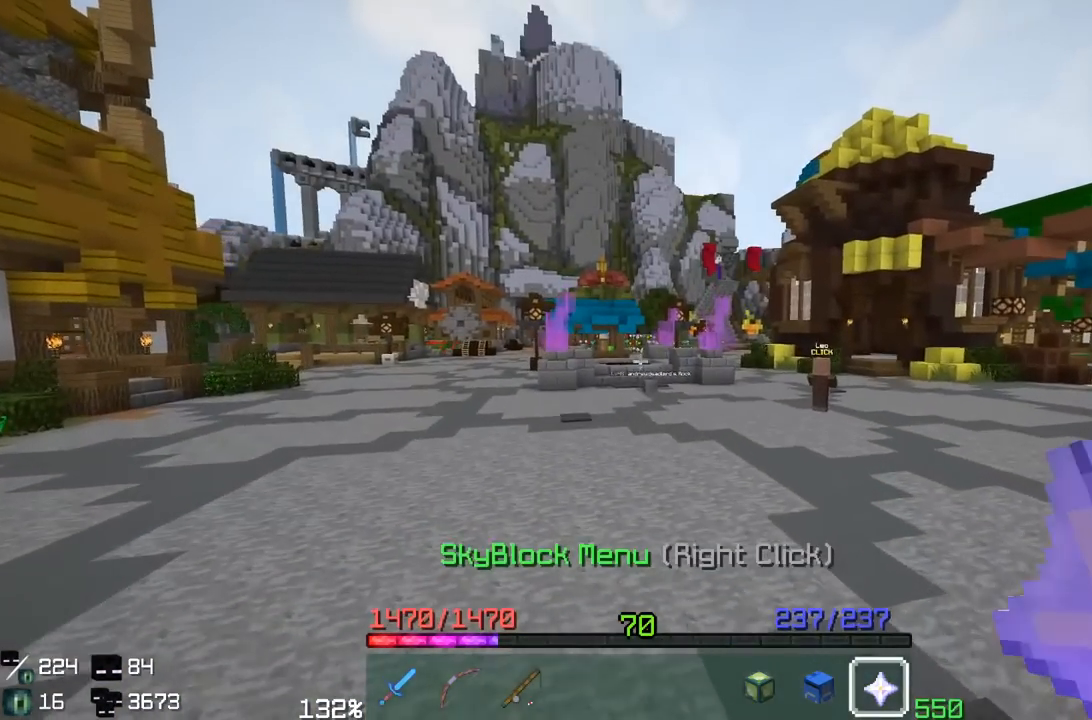
{"keys": ["space", "w"], "mouse": [], "events": [[50, "space", "up"], [200, "a", "up"], [233, "space", "down"]]}